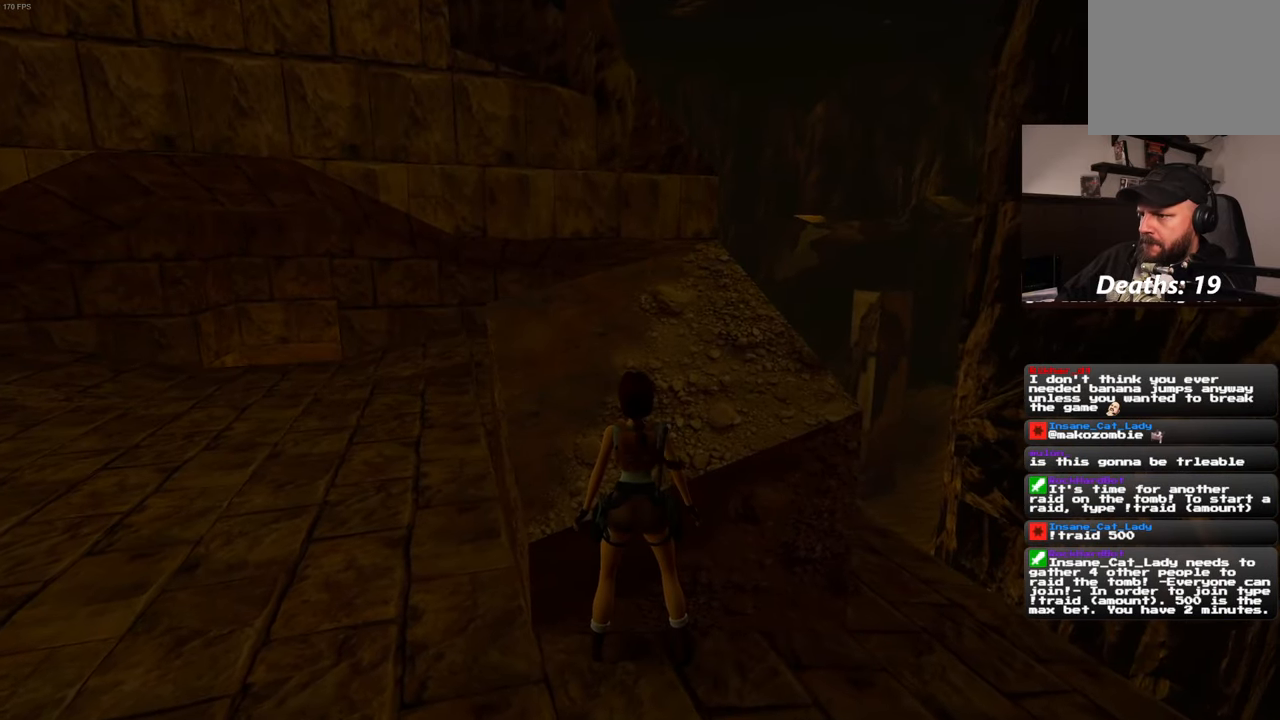
Gameplay with a controller (PlayStation layout); each line is a JSON object with the inputs held at the frame after it. "events" lists button and stick changes between this image and that frame as [ms after this image, input, new state], when the widget could be followed in between. Not read: L3 R3 START.
{"buttons": [], "left_stick": "up", "right_stick": "center", "events": [[217, "CROSS", "down"], [300, "left_stick", "up-left"], [450, "left_stick", "up"], [467, "CROSS", "up"]]}
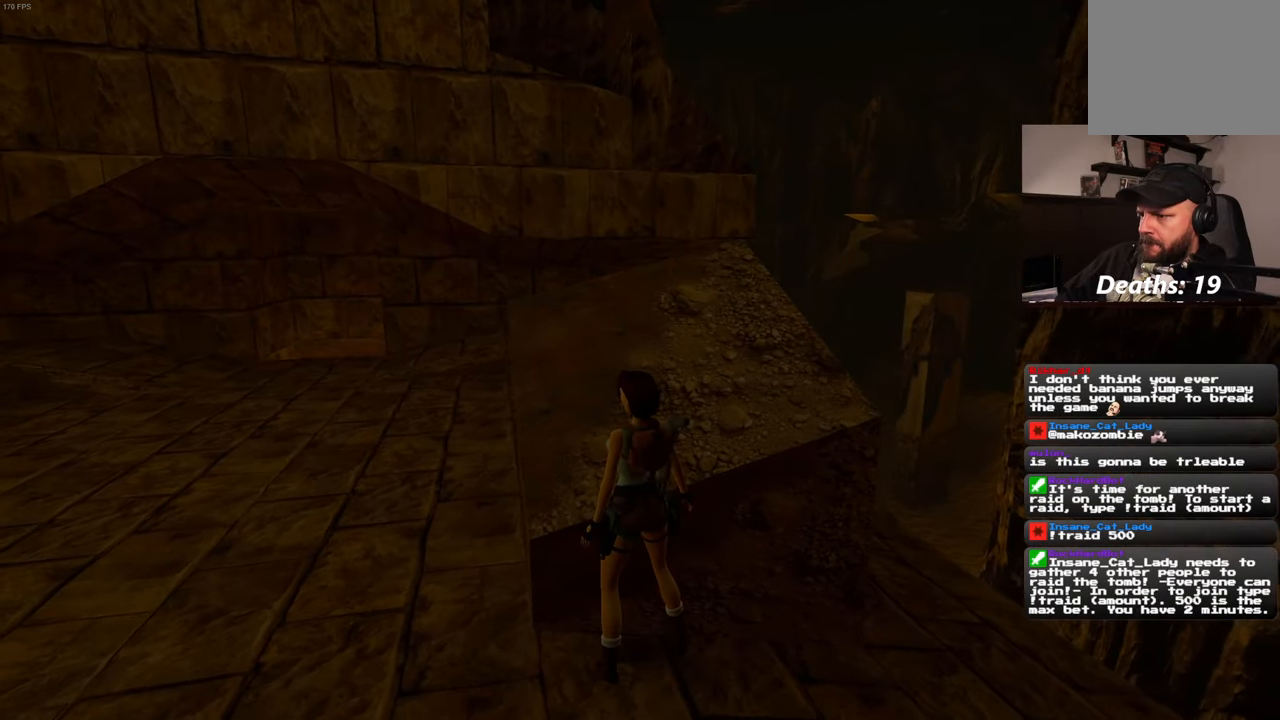
{"buttons": [], "left_stick": "down-left", "right_stick": "center", "events": [[300, "left_stick", "right"], [400, "left_stick", "down-left"]]}
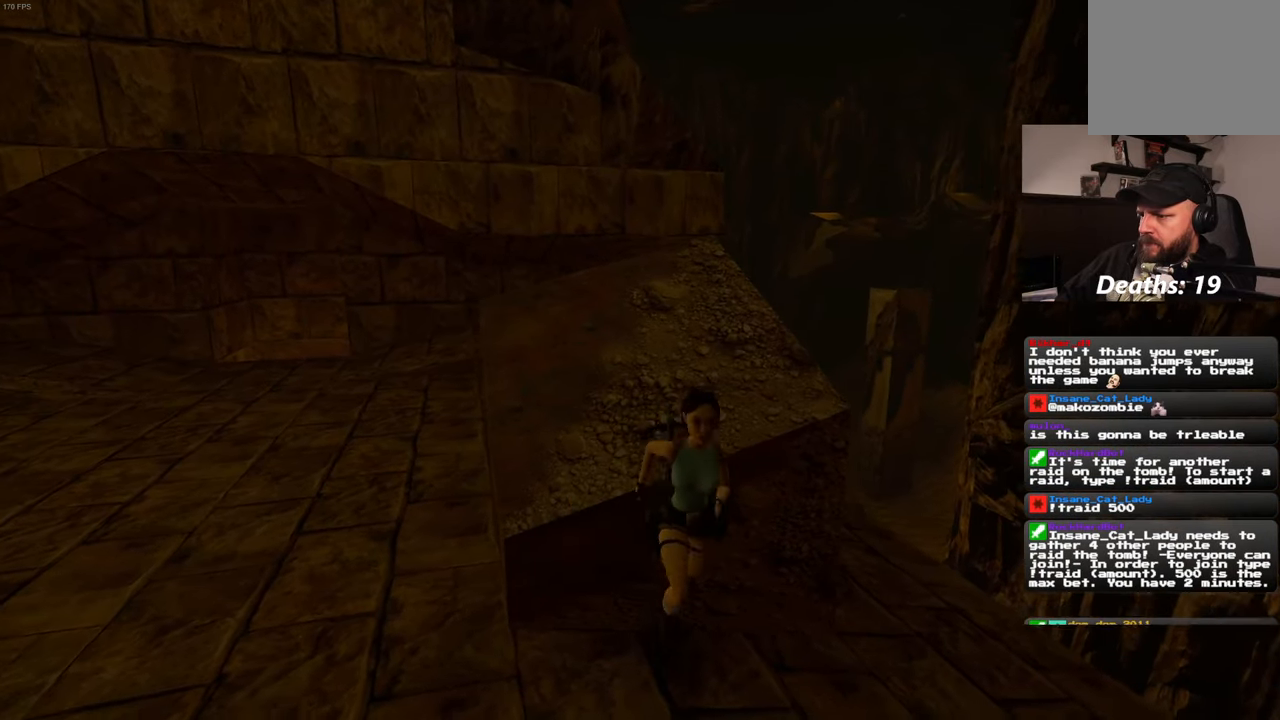
{"buttons": [], "left_stick": "up", "right_stick": "center", "events": [[250, "left_stick", "down-right"], [317, "left_stick", "up-right"], [484, "left_stick", "up"]]}
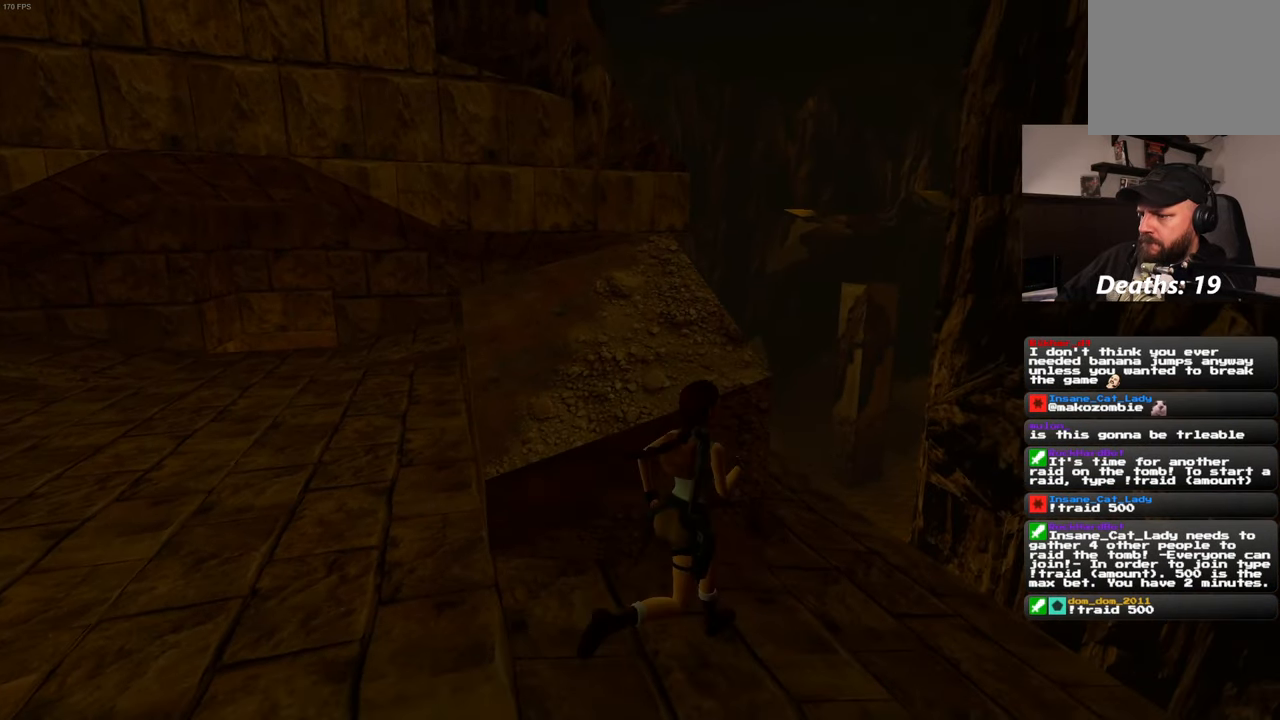
{"buttons": ["CROSS"], "left_stick": "up", "right_stick": "center", "events": [[84, "CROSS", "down"]]}
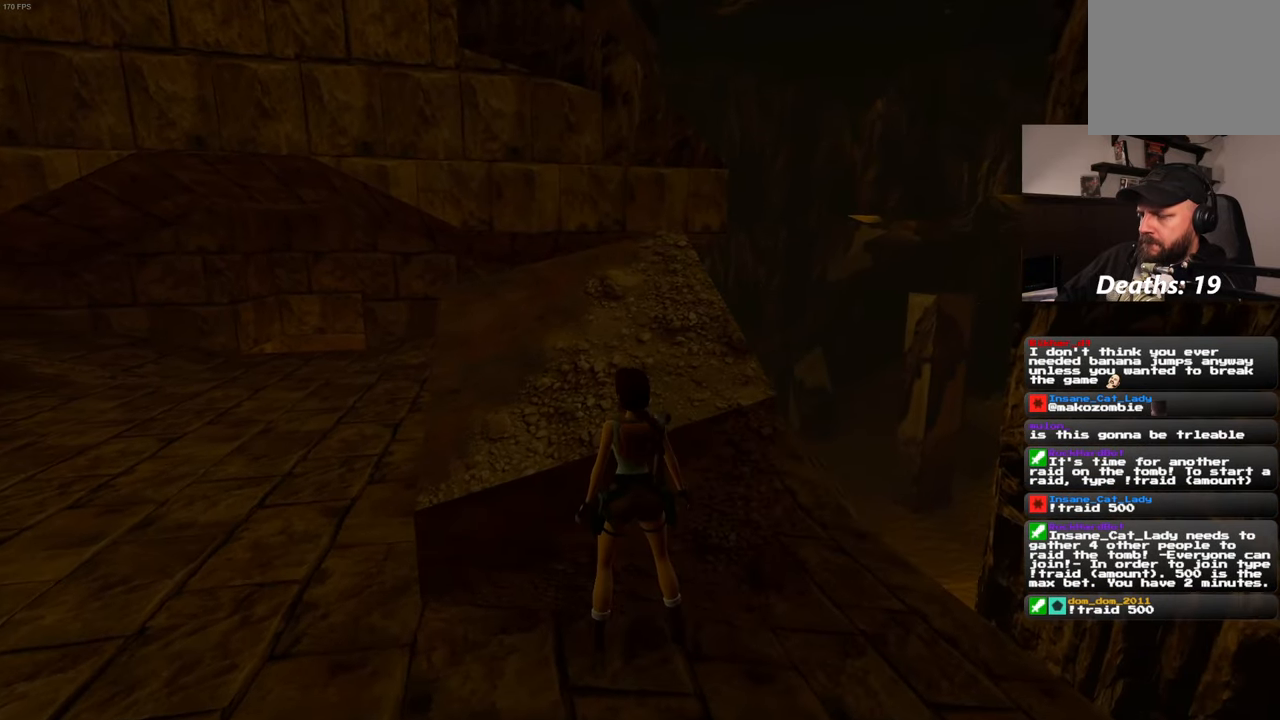
{"buttons": ["R2"], "left_stick": "up", "right_stick": "center", "events": [[317, "CROSS", "up"], [334, "R2", "down"]]}
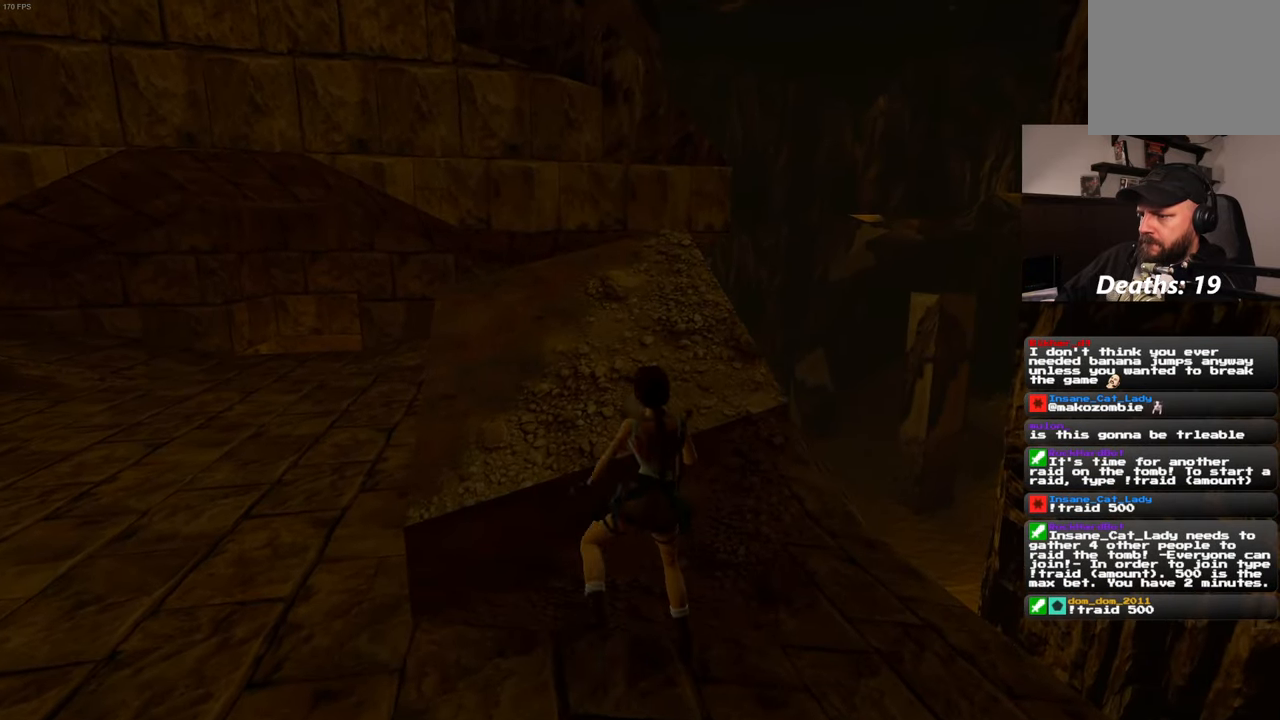
{"buttons": [], "left_stick": "up-right", "right_stick": "center", "events": [[50, "R2", "up"], [250, "left_stick", "center"], [300, "right_stick", "left"], [416, "left_stick", "up-right"], [433, "right_stick", "center"]]}
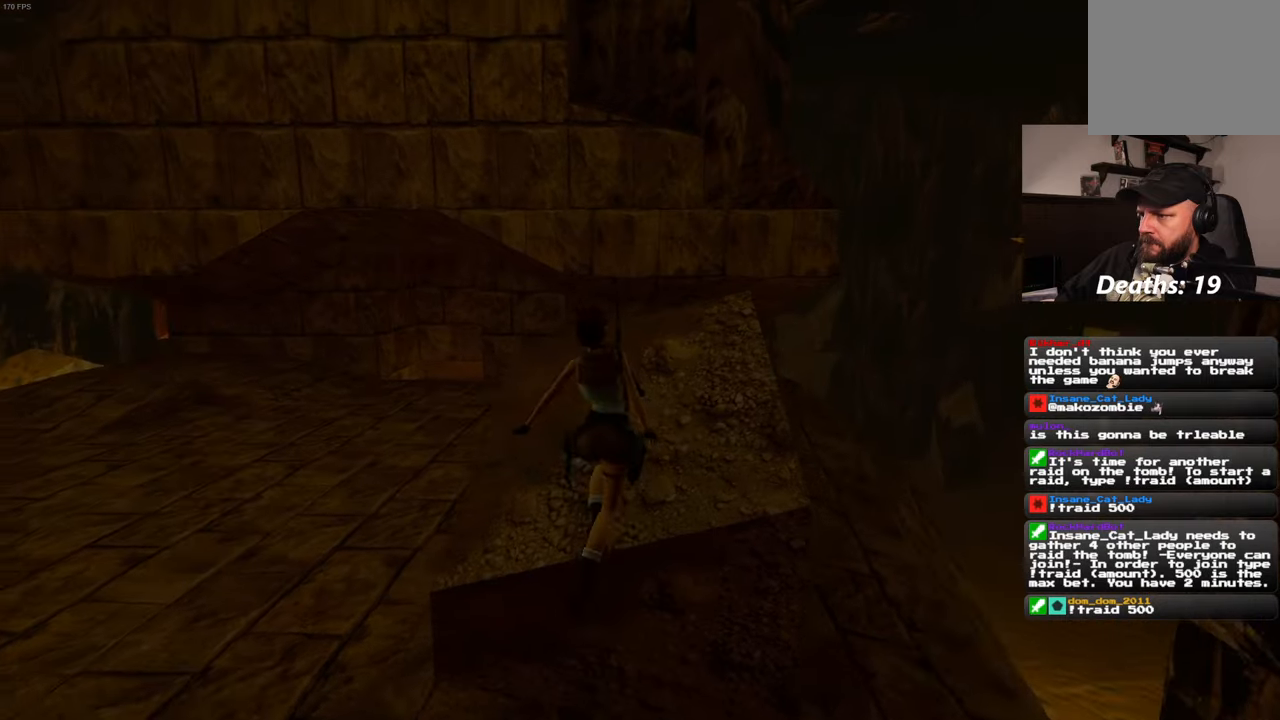
{"buttons": [], "left_stick": "up-right", "right_stick": "center", "events": []}
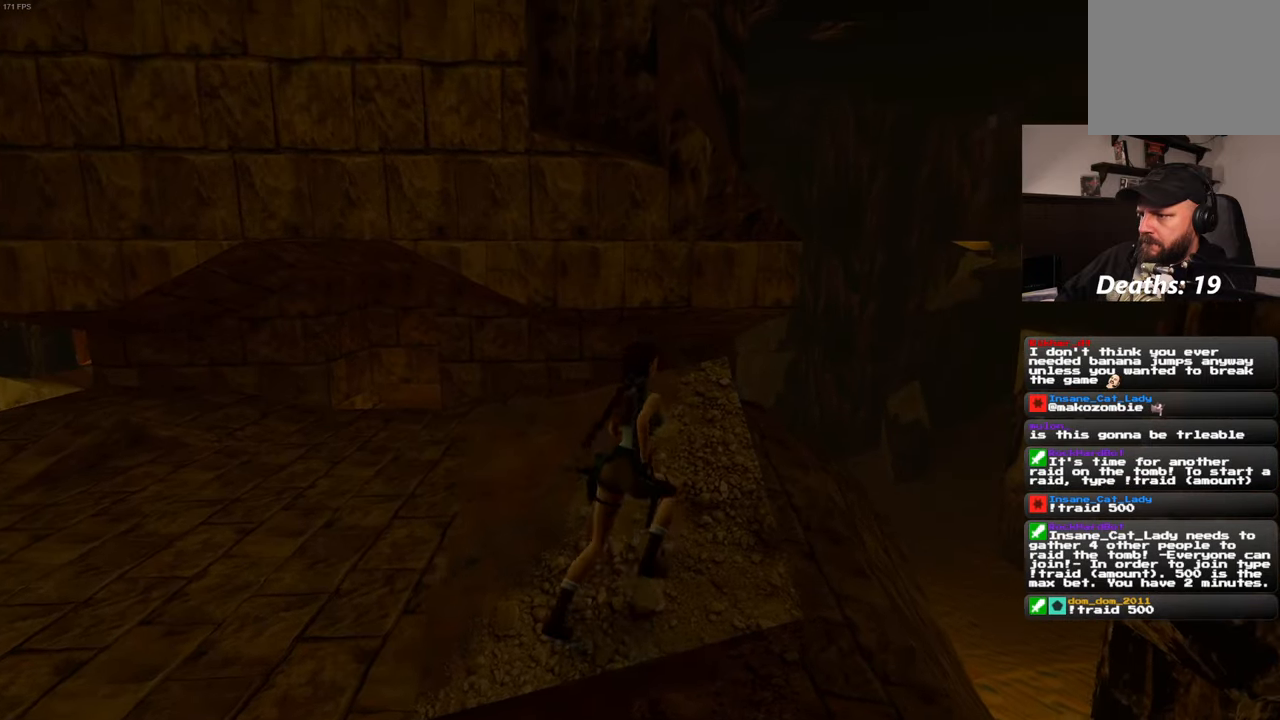
{"buttons": [], "left_stick": "up", "right_stick": "center", "events": [[66, "left_stick", "up"]]}
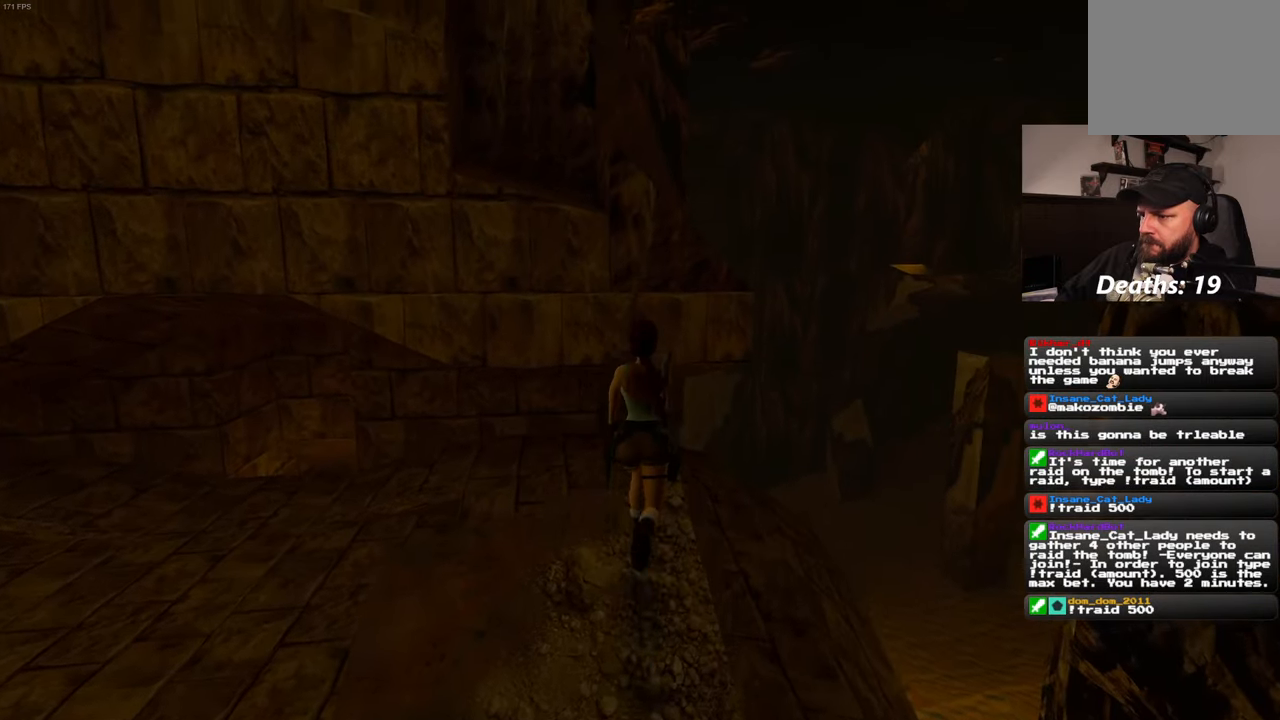
{"buttons": ["SQUARE"], "left_stick": "up", "right_stick": "center", "events": [[183, "SQUARE", "down"]]}
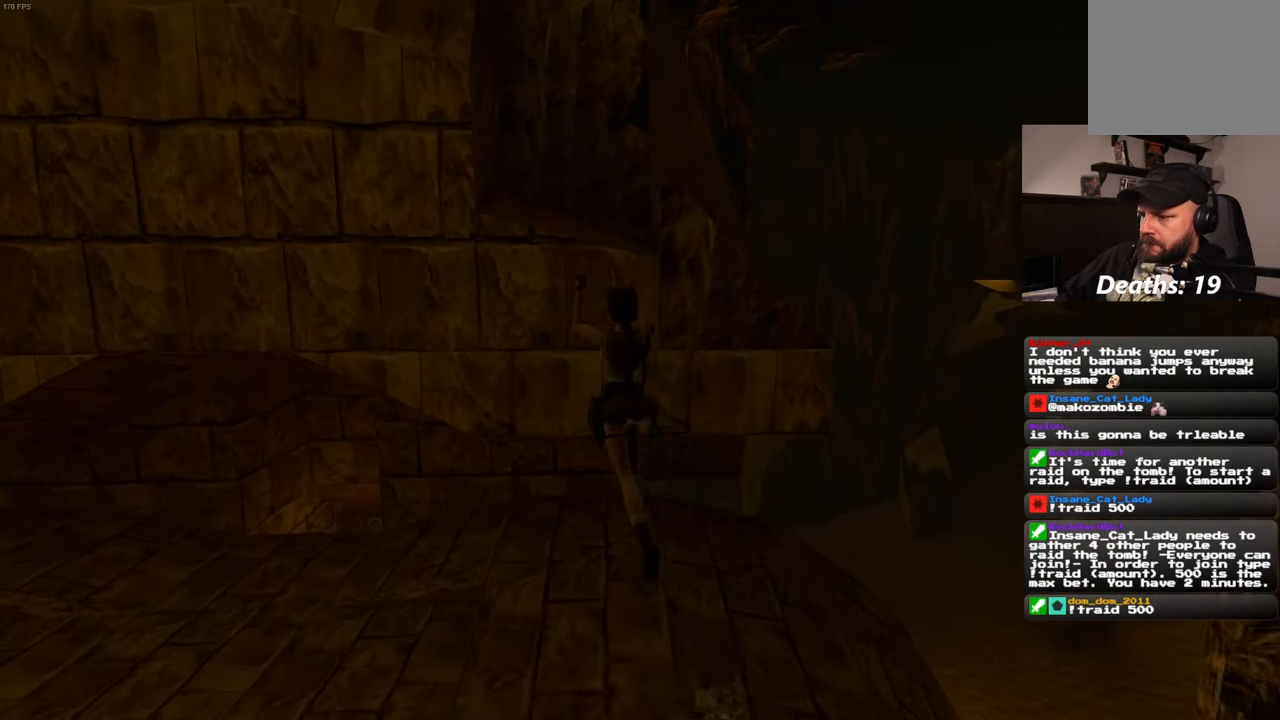
{"buttons": ["R2"], "left_stick": "up", "right_stick": "center", "events": [[216, "SQUARE", "up"], [283, "R2", "down"]]}
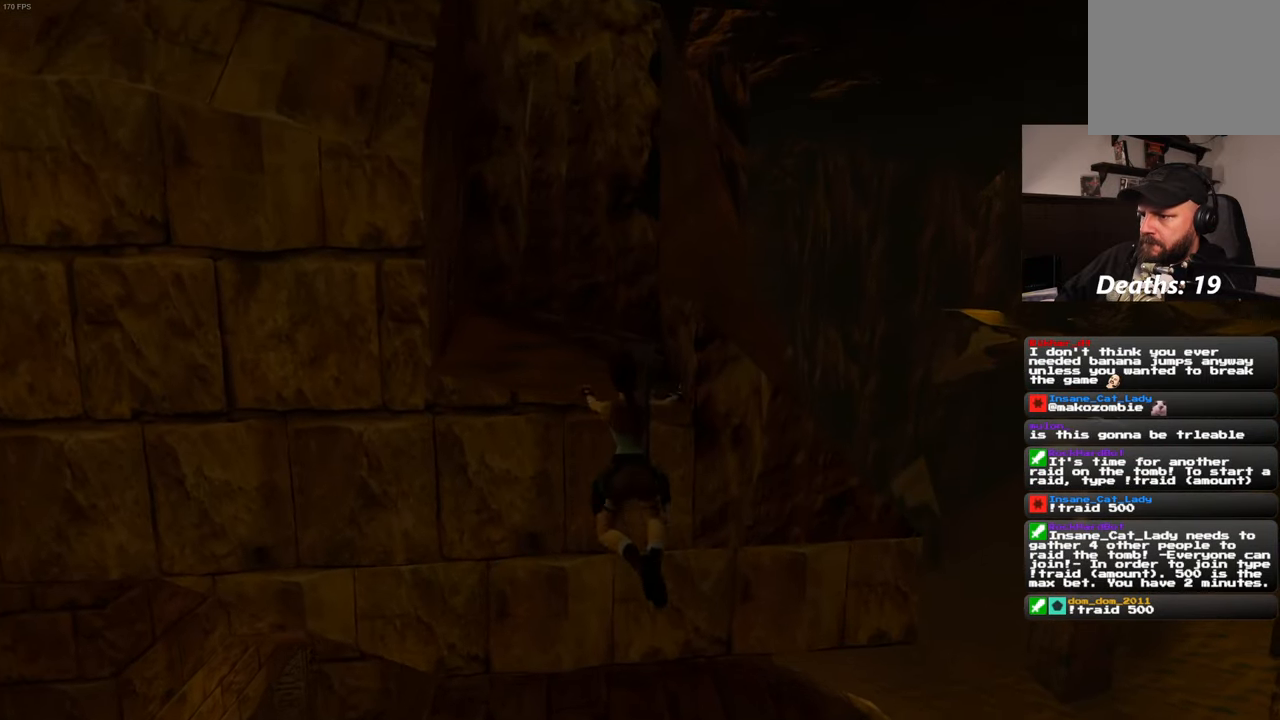
{"buttons": ["R2"], "left_stick": "up", "right_stick": "center", "events": []}
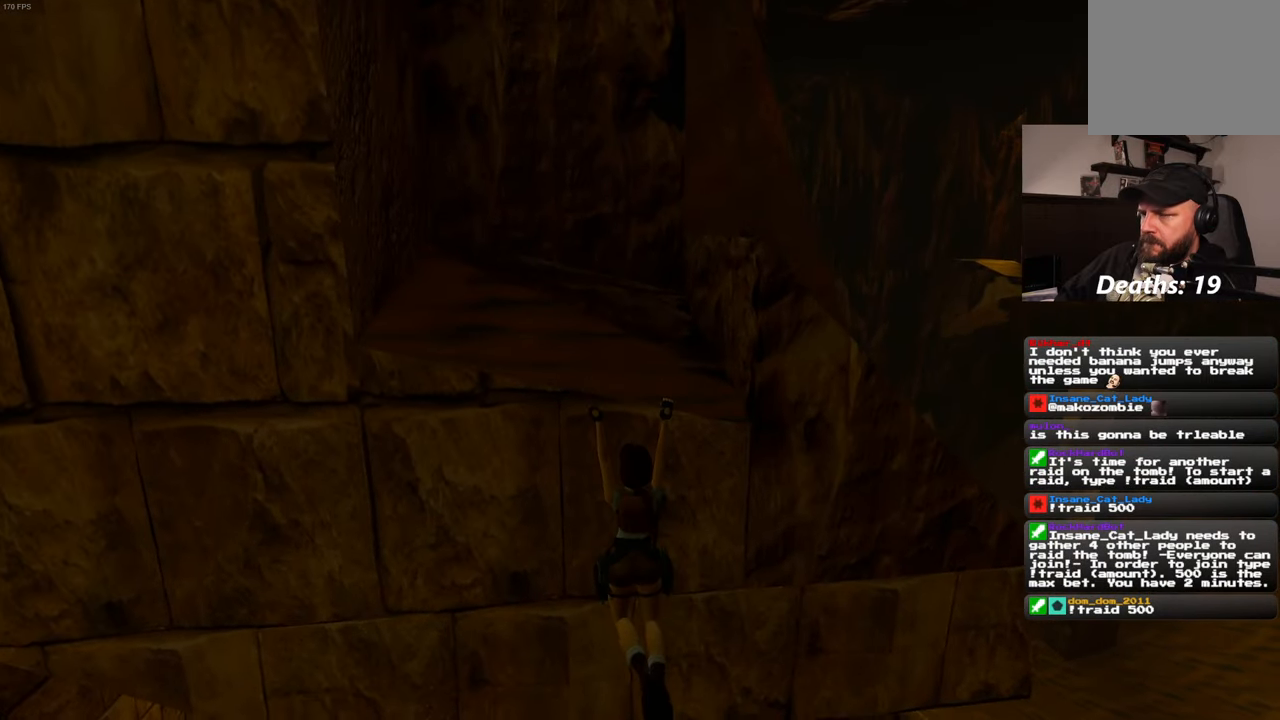
{"buttons": ["R2"], "left_stick": "up", "right_stick": "center", "events": []}
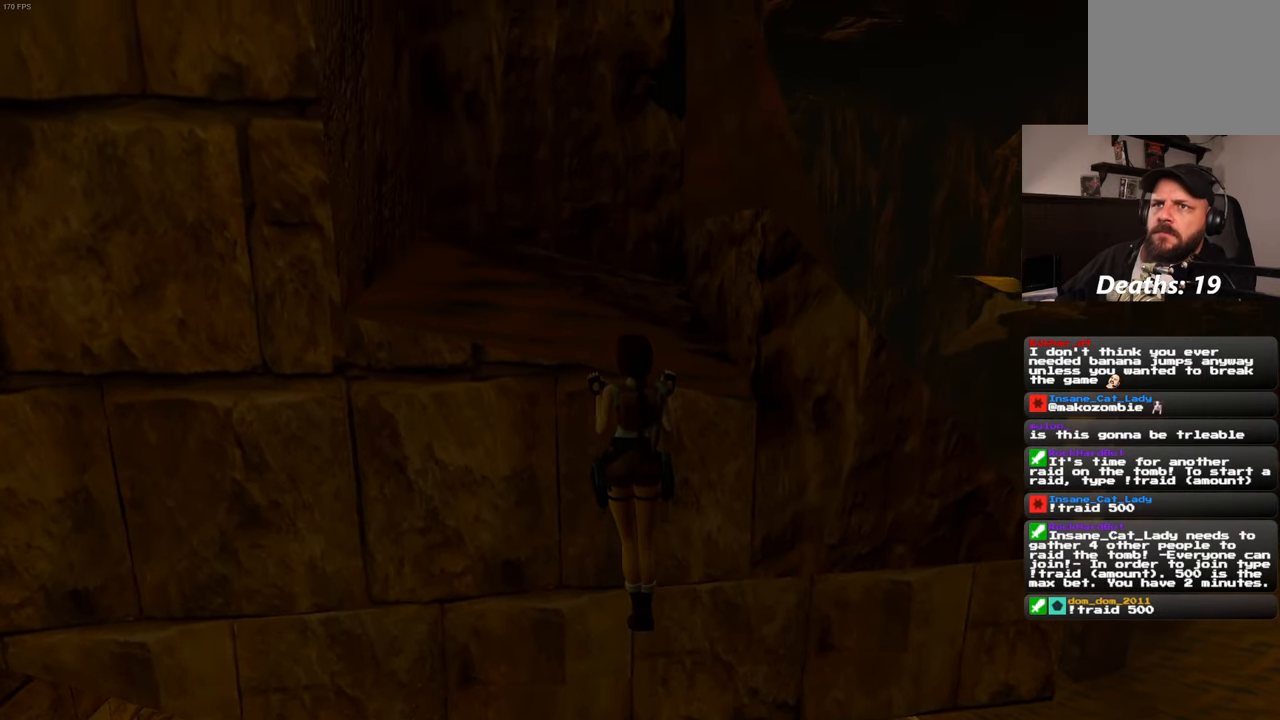
{"buttons": [], "left_stick": "center", "right_stick": "center", "events": [[200, "R2", "up"], [366, "left_stick", "center"]]}
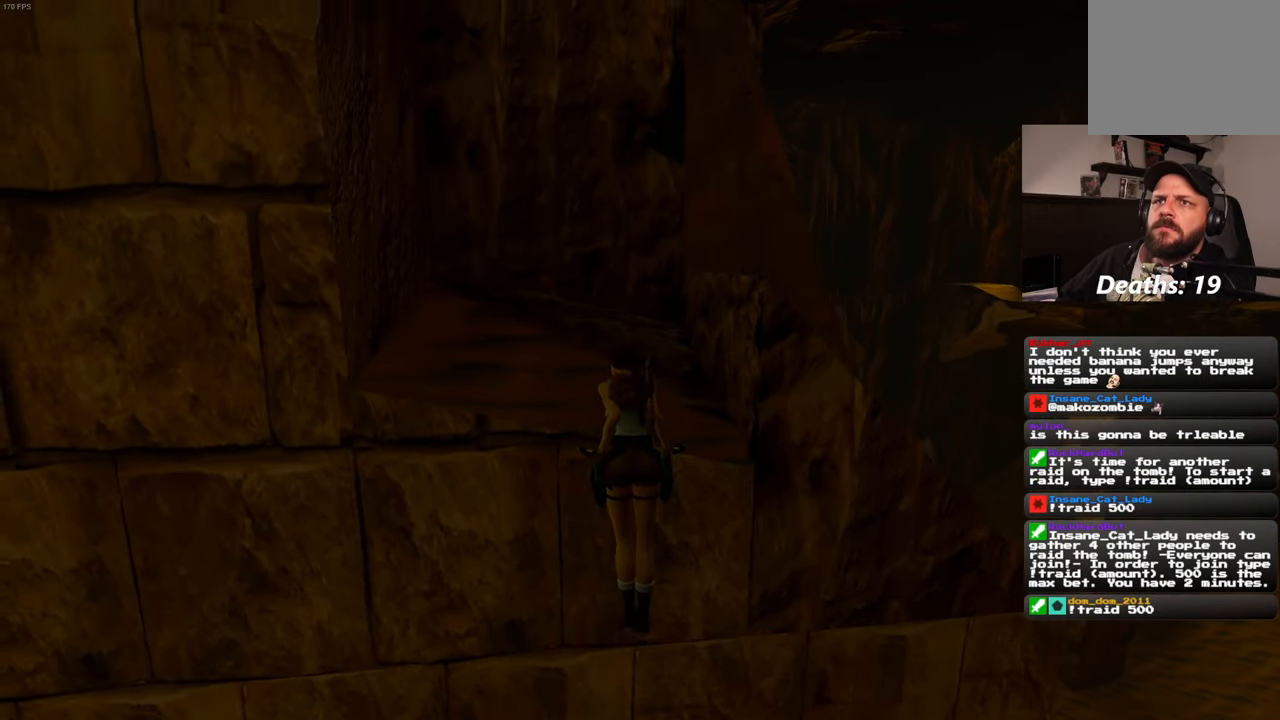
{"buttons": [], "left_stick": "up", "right_stick": "up-left", "events": [[16, "right_stick", "up-left"], [233, "left_stick", "up"]]}
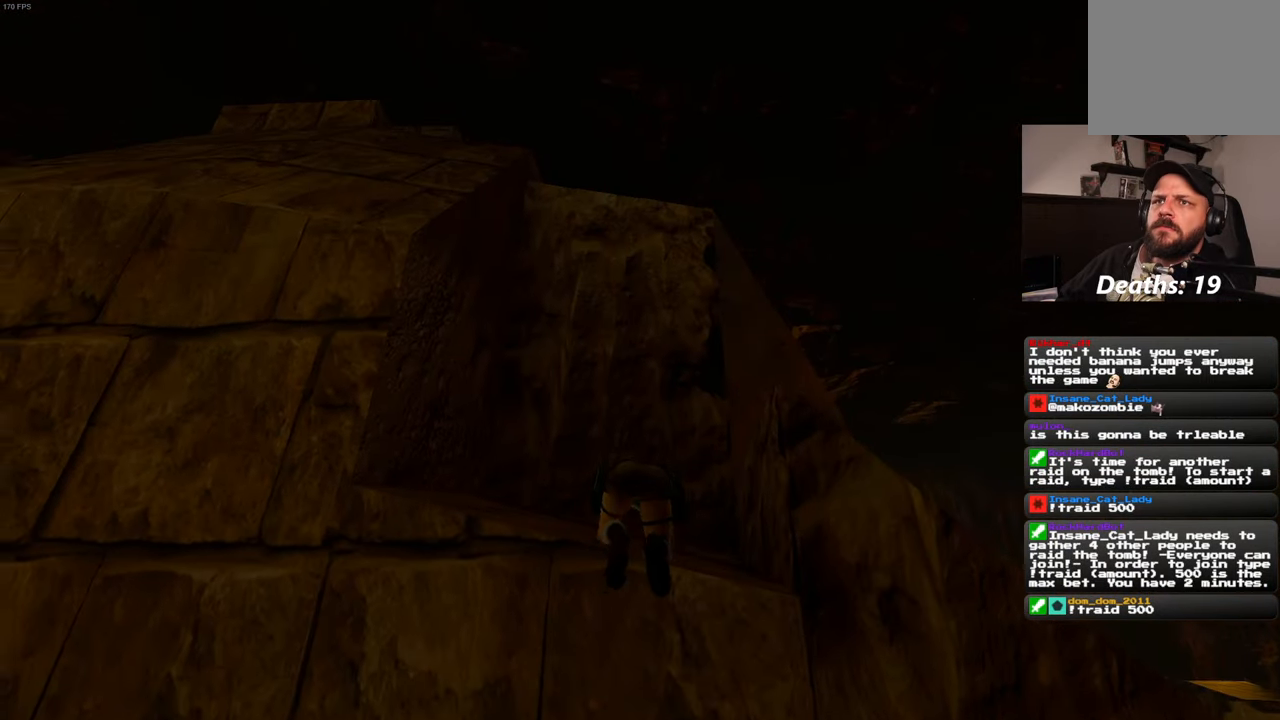
{"buttons": [], "left_stick": "up", "right_stick": "center", "events": [[83, "right_stick", "center"]]}
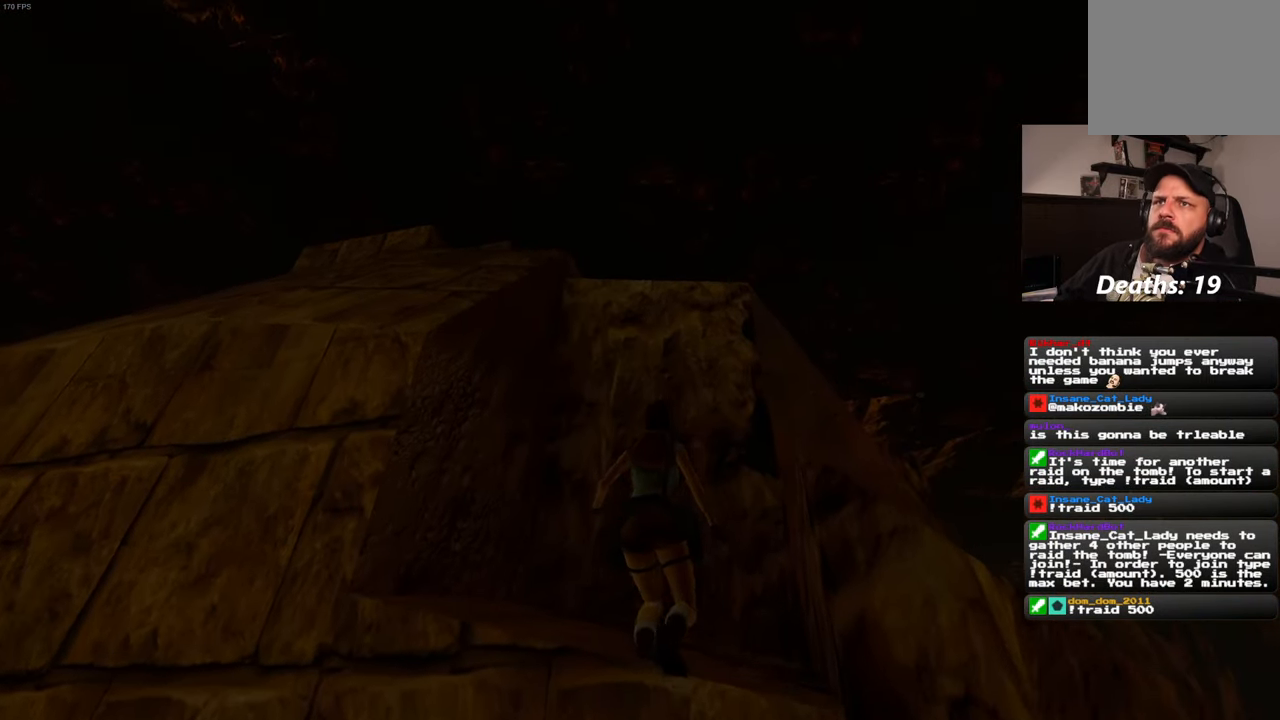
{"buttons": [], "left_stick": "up", "right_stick": "center", "events": []}
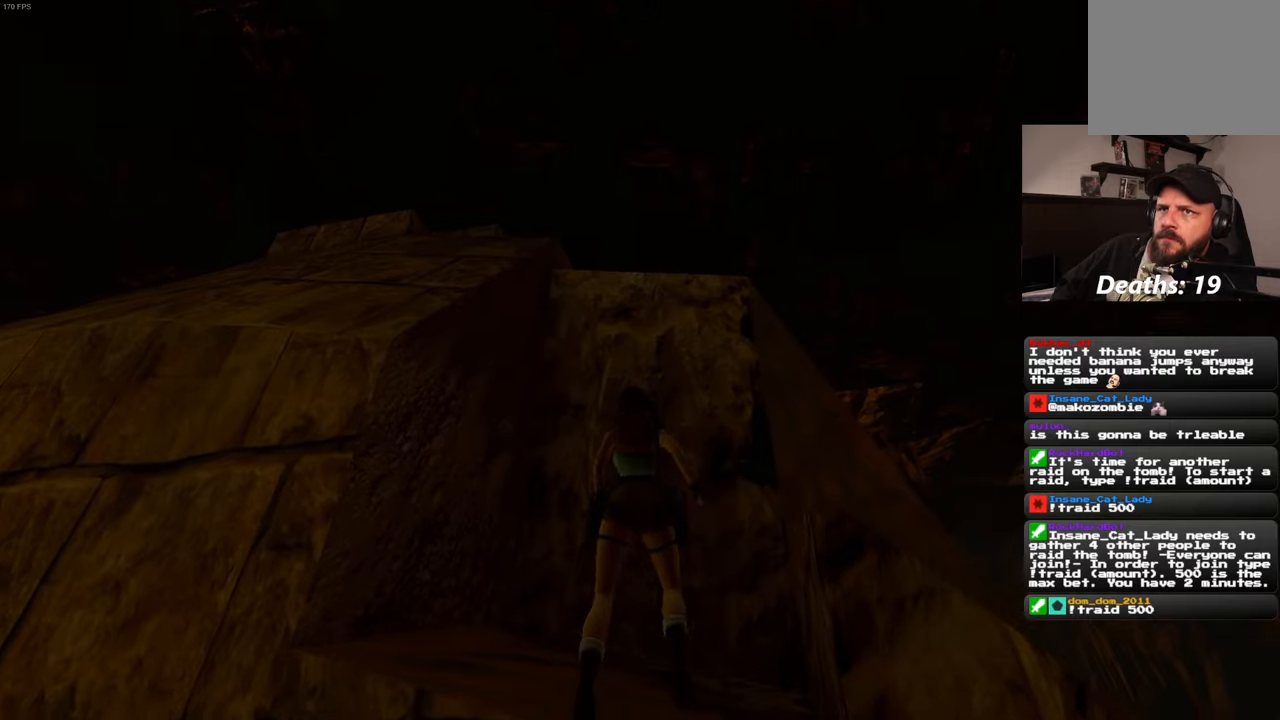
{"buttons": ["R2"], "left_stick": "up", "right_stick": "center", "events": [[300, "R2", "down"]]}
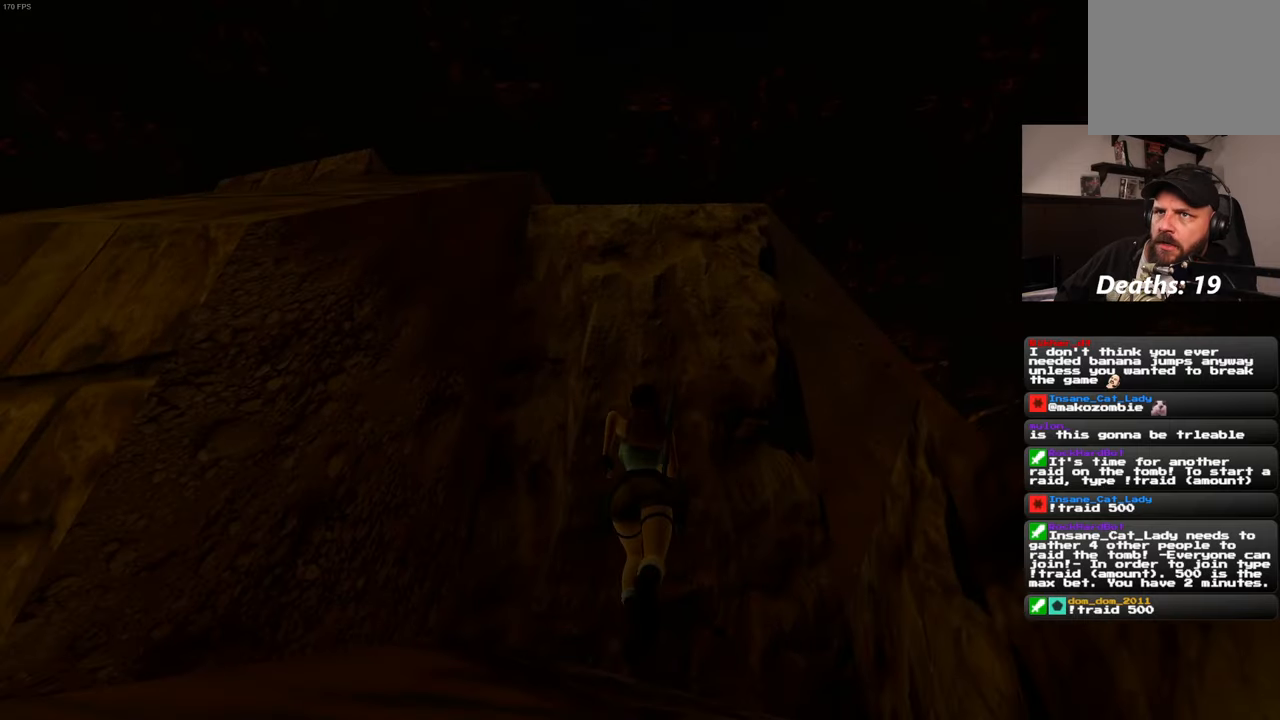
{"buttons": ["R2"], "left_stick": "up", "right_stick": "center", "events": []}
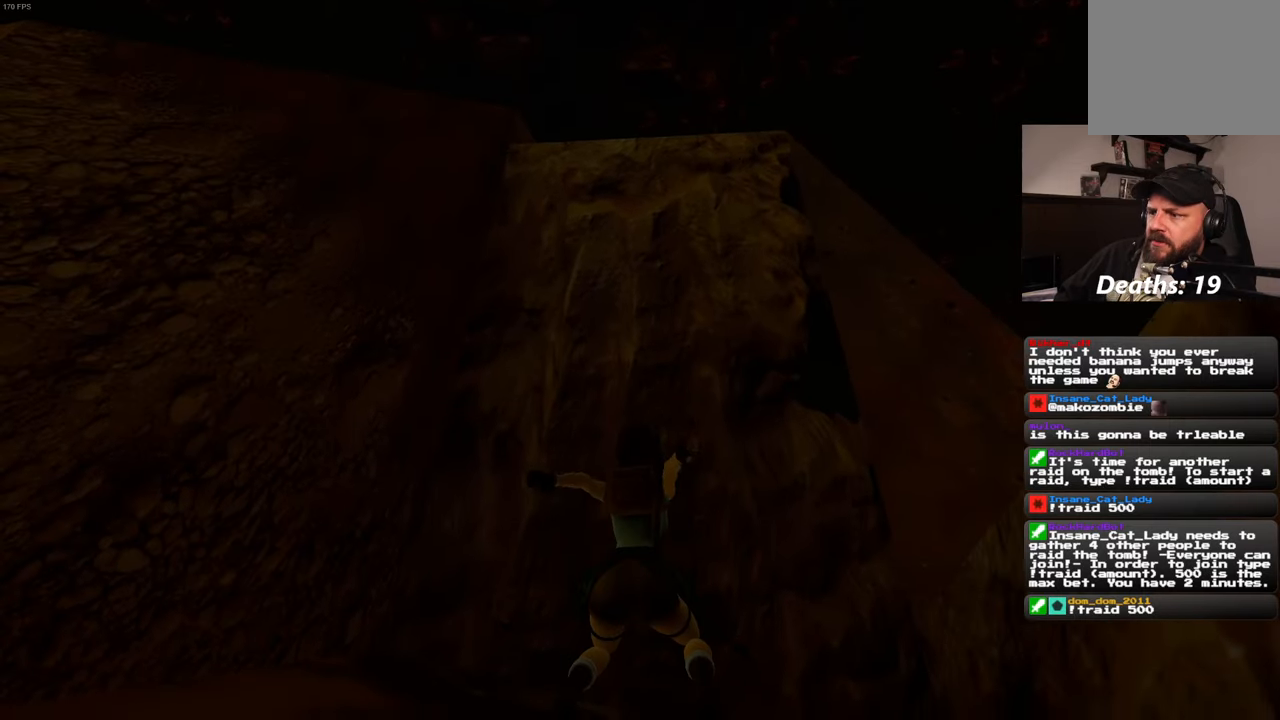
{"buttons": ["R2"], "left_stick": "up", "right_stick": "center", "events": []}
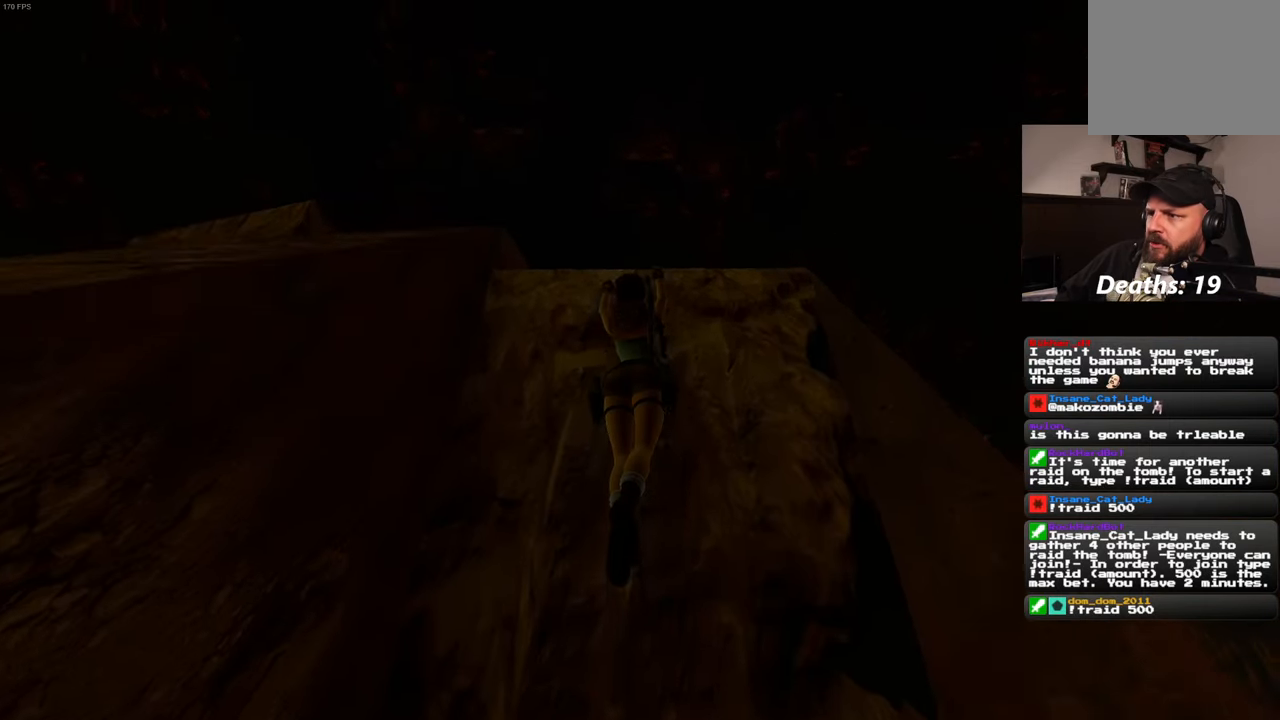
{"buttons": ["R2"], "left_stick": "up", "right_stick": "center", "events": []}
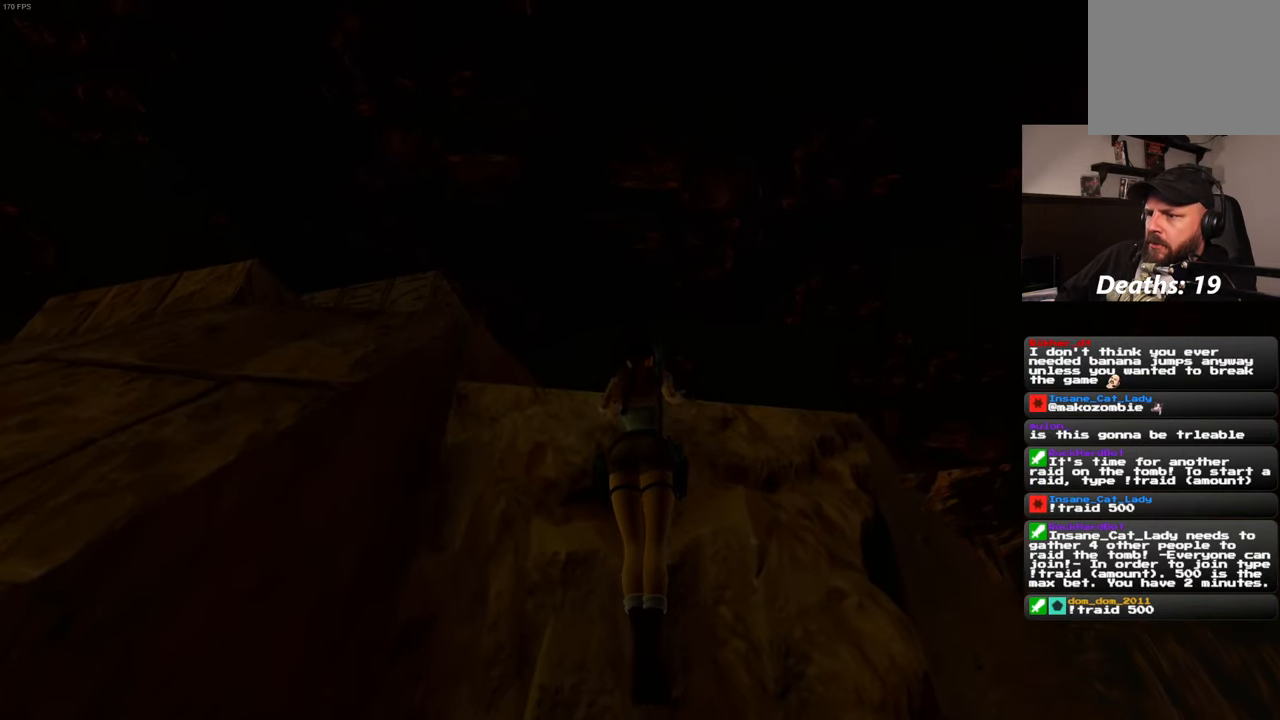
{"buttons": [], "left_stick": "center", "right_stick": "left", "events": [[33, "R2", "up"], [200, "left_stick", "center"], [383, "right_stick", "left"]]}
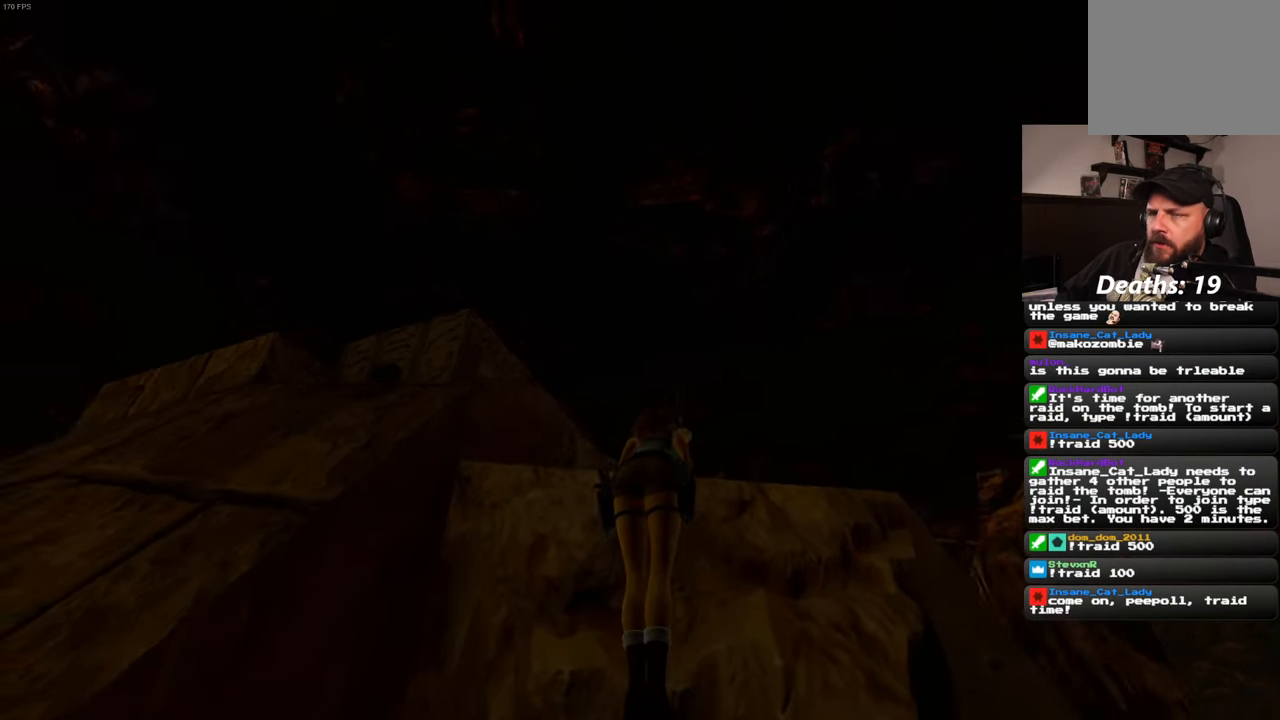
{"buttons": [], "left_stick": "center", "right_stick": "center", "events": [[117, "right_stick", "down-left"], [283, "right_stick", "down"], [383, "right_stick", "center"]]}
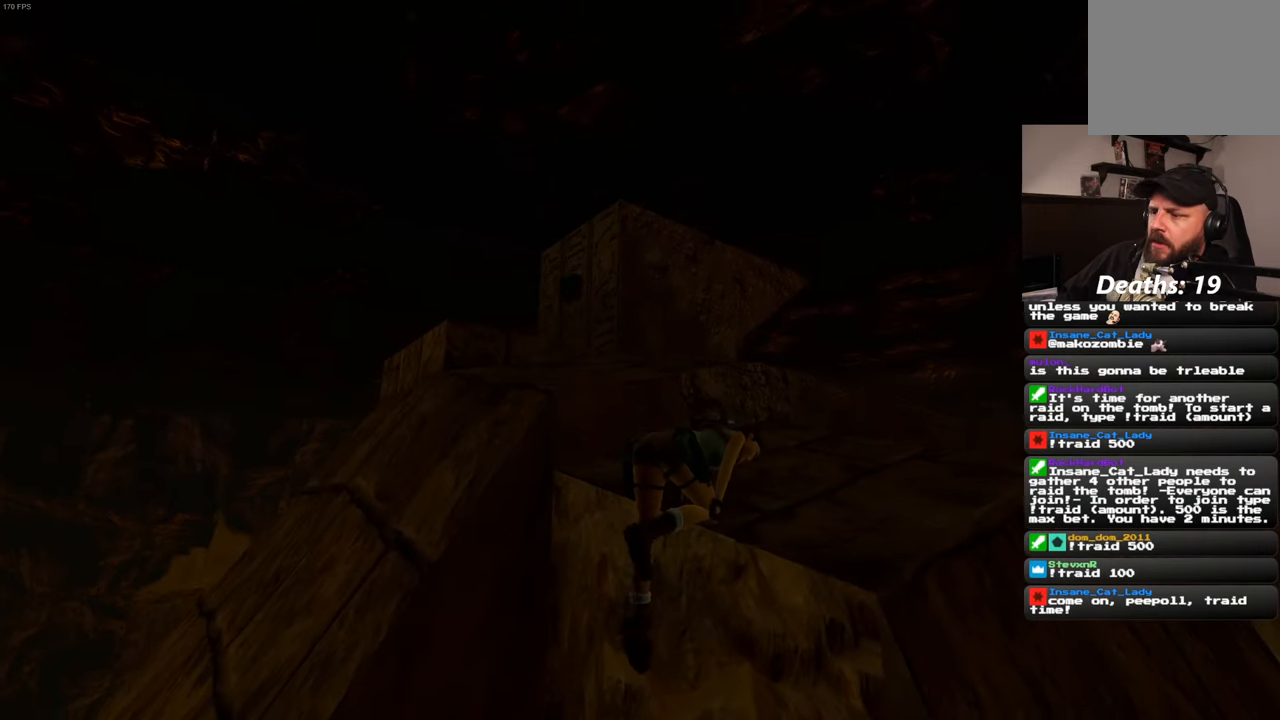
{"buttons": [], "left_stick": "center", "right_stick": "center", "events": []}
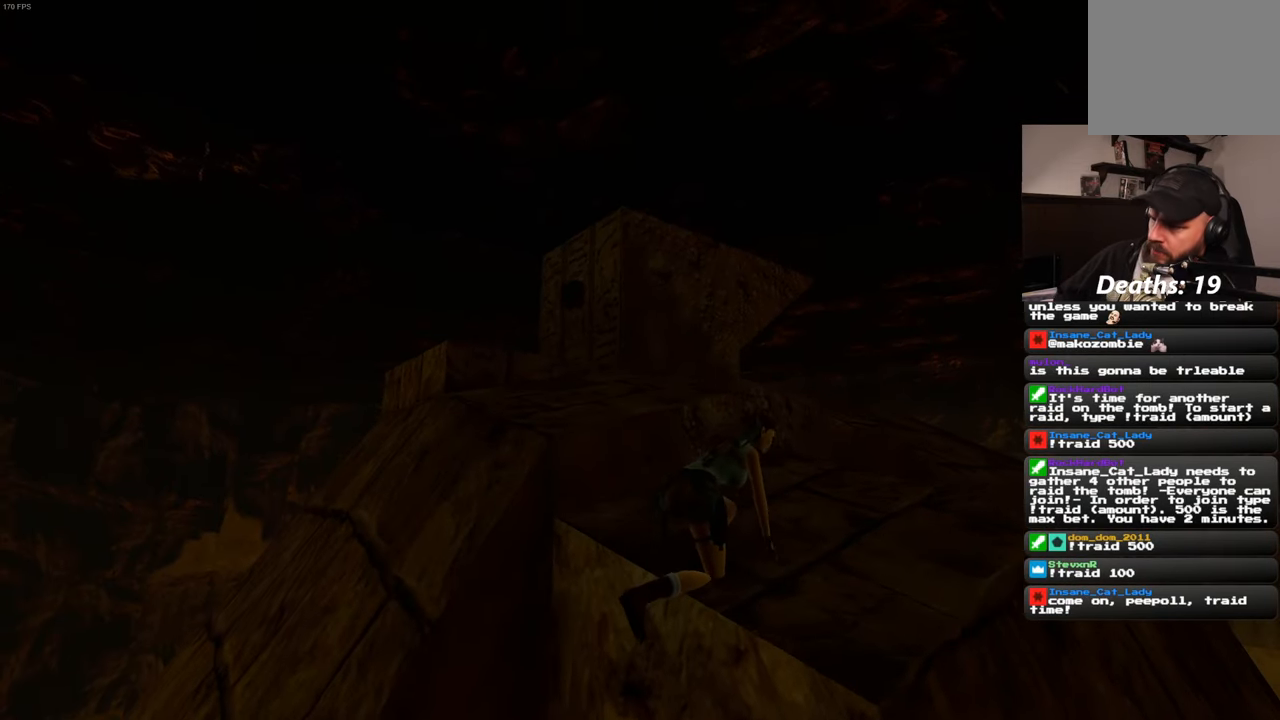
{"buttons": [], "left_stick": "up", "right_stick": "center", "events": [[167, "right_stick", "down-left"], [250, "left_stick", "up"], [383, "right_stick", "center"]]}
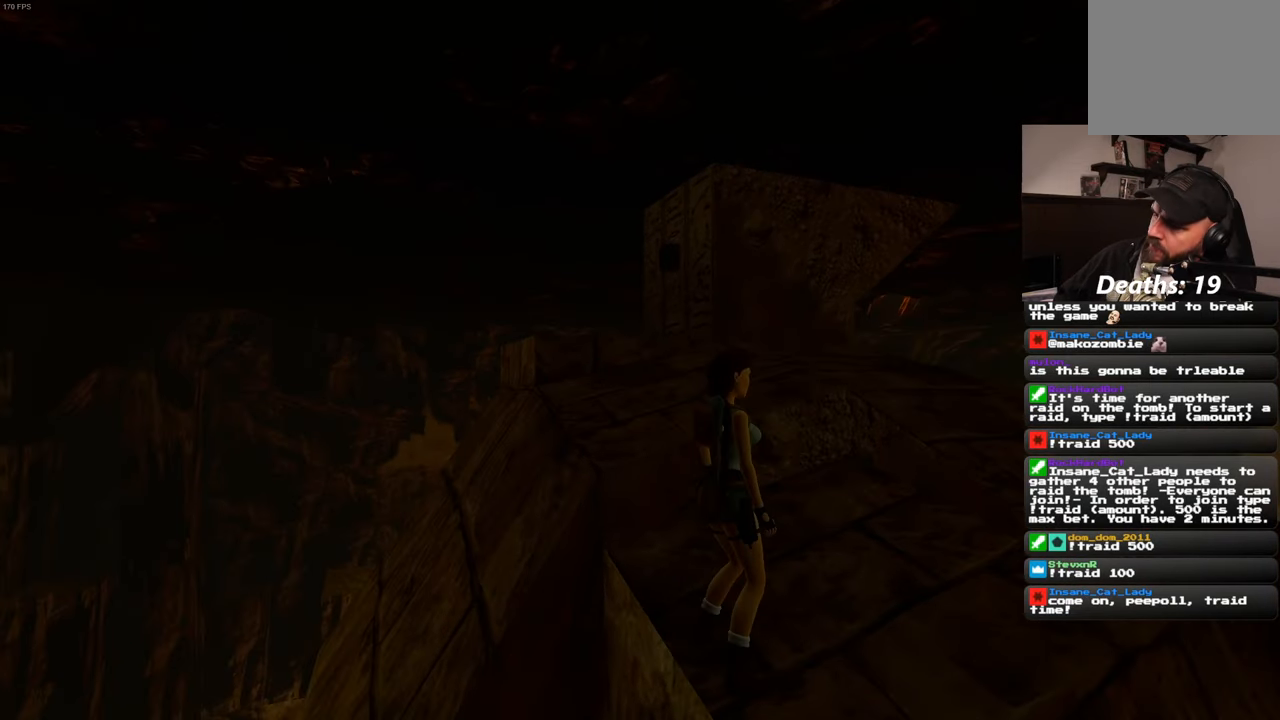
{"buttons": [], "left_stick": "up", "right_stick": "center", "events": []}
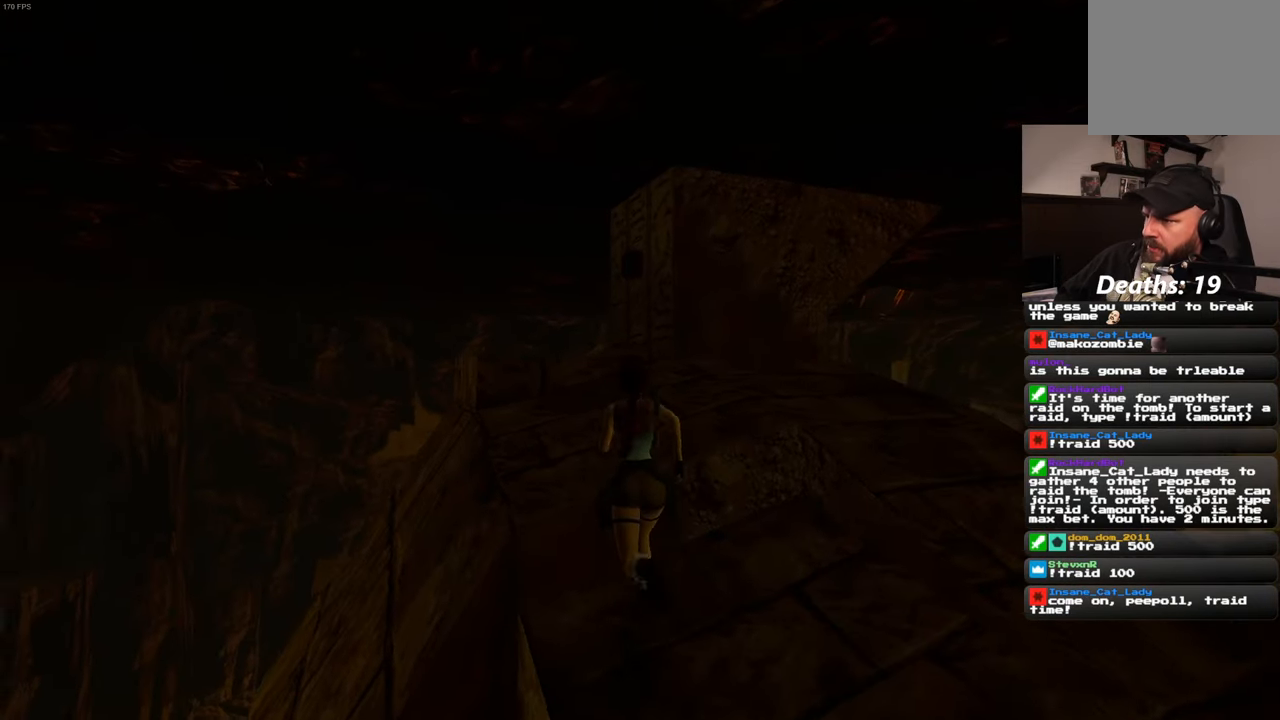
{"buttons": [], "left_stick": "up", "right_stick": "center", "events": []}
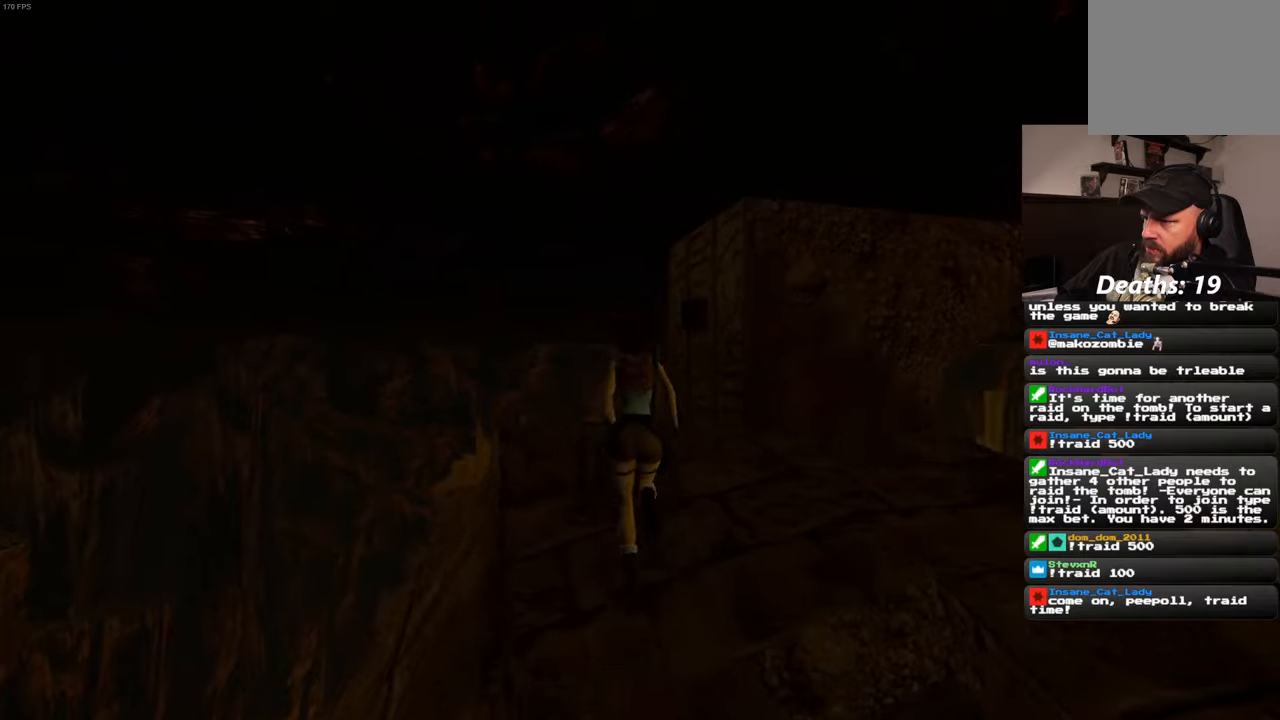
{"buttons": [], "left_stick": "up-left", "right_stick": "right", "events": [[34, "left_stick", "up-left"], [184, "right_stick", "right"]]}
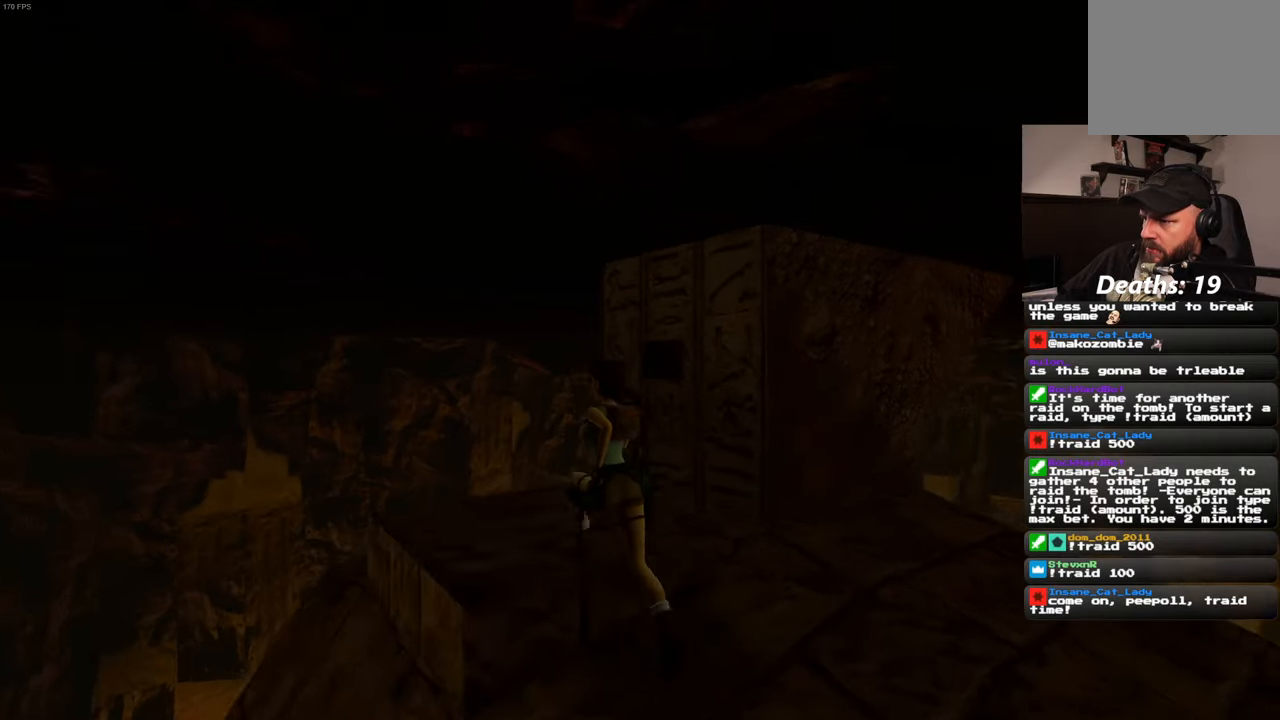
{"buttons": [], "left_stick": "center", "right_stick": "center", "events": [[167, "right_stick", "center"], [317, "left_stick", "up-right"], [417, "left_stick", "center"]]}